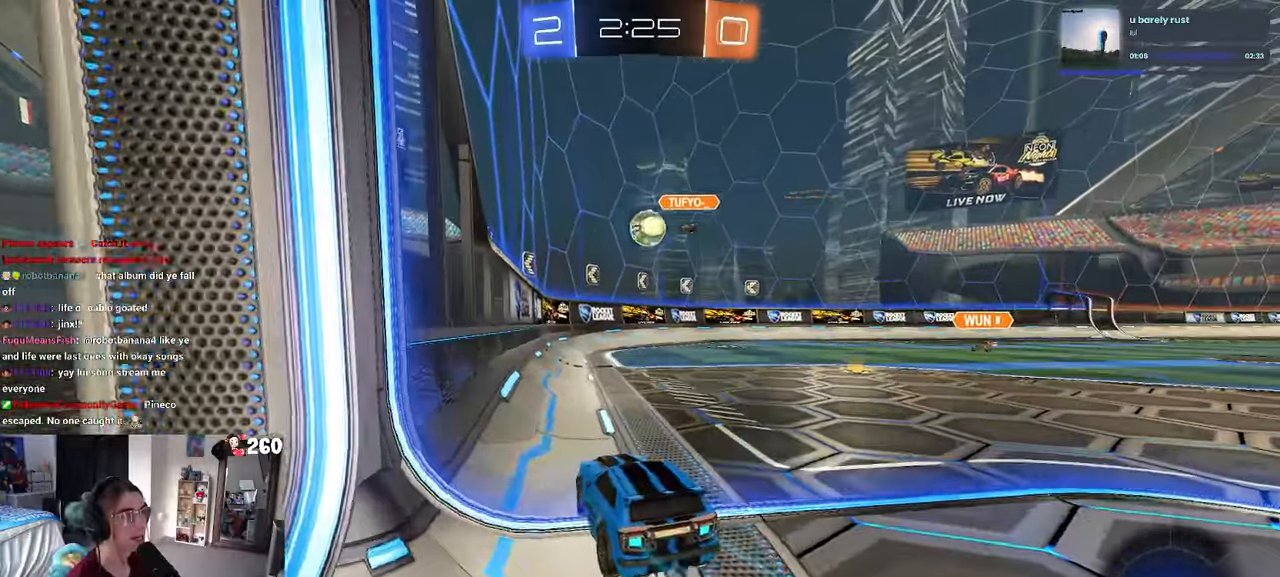
Gameplay with a controller (PlayStation layout); each line is a JSON object with the inputs held at the frame after it. "events" lists button and stick changes between this image and that frame as [ms after this image, input, new state], when the widget could be followed in between. Not read: R2.
{"buttons": [], "left_stick": "down", "right_stick": "center", "events": [[67, "left_stick", "center"], [234, "left_stick", "right"], [334, "left_stick", "down-right"], [500, "left_stick", "down"]]}
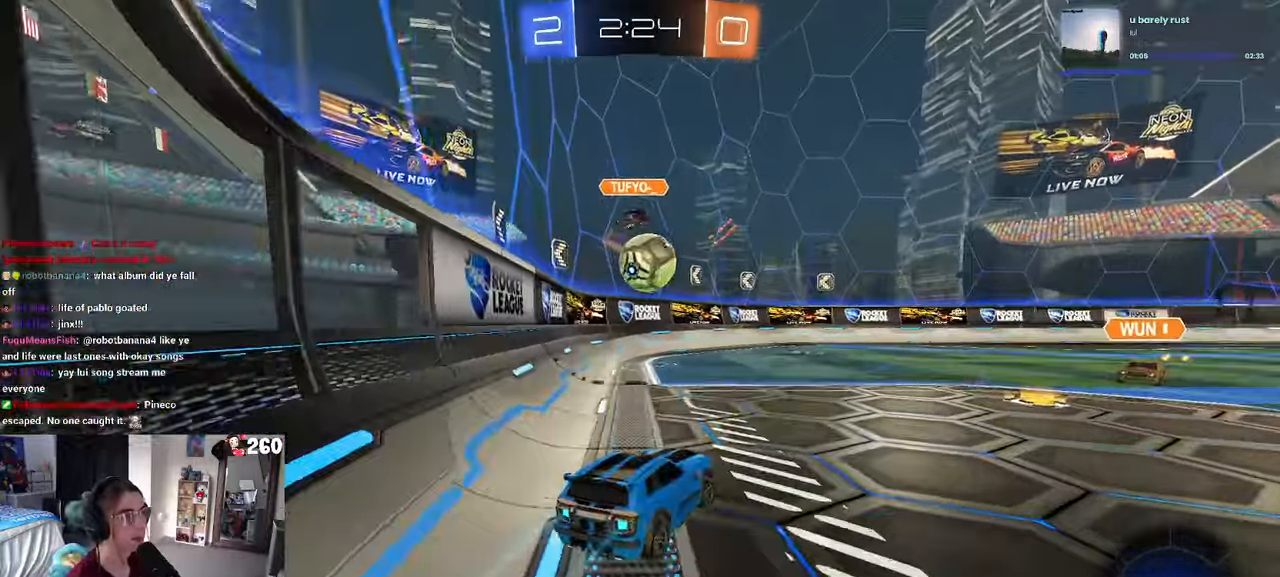
{"buttons": ["CROSS", "SQUARE", "R1"], "left_stick": "up-left", "right_stick": "center", "events": [[117, "CROSS", "down"], [117, "R1", "down"], [117, "left_stick", "center"], [167, "left_stick", "right"], [300, "CROSS", "up"], [400, "left_stick", "up-left"], [450, "CROSS", "down"], [500, "SQUARE", "down"]]}
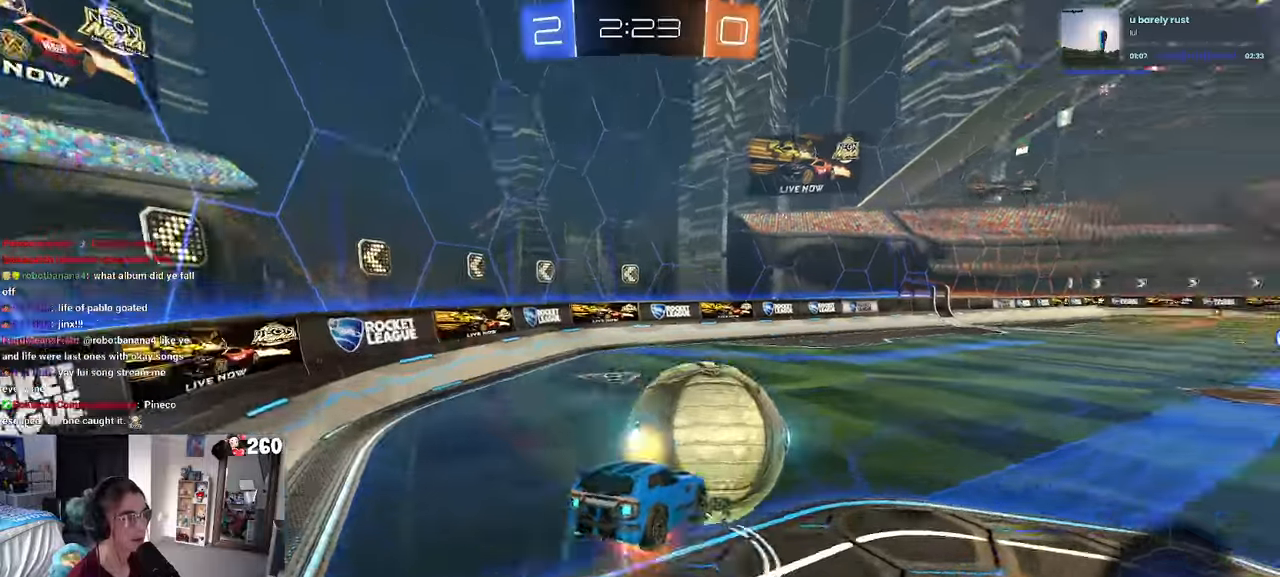
{"buttons": ["SQUARE", "R1"], "left_stick": "down-left", "right_stick": "center", "events": [[33, "CROSS", "up"], [66, "left_stick", "down"], [250, "left_stick", "down-left"]]}
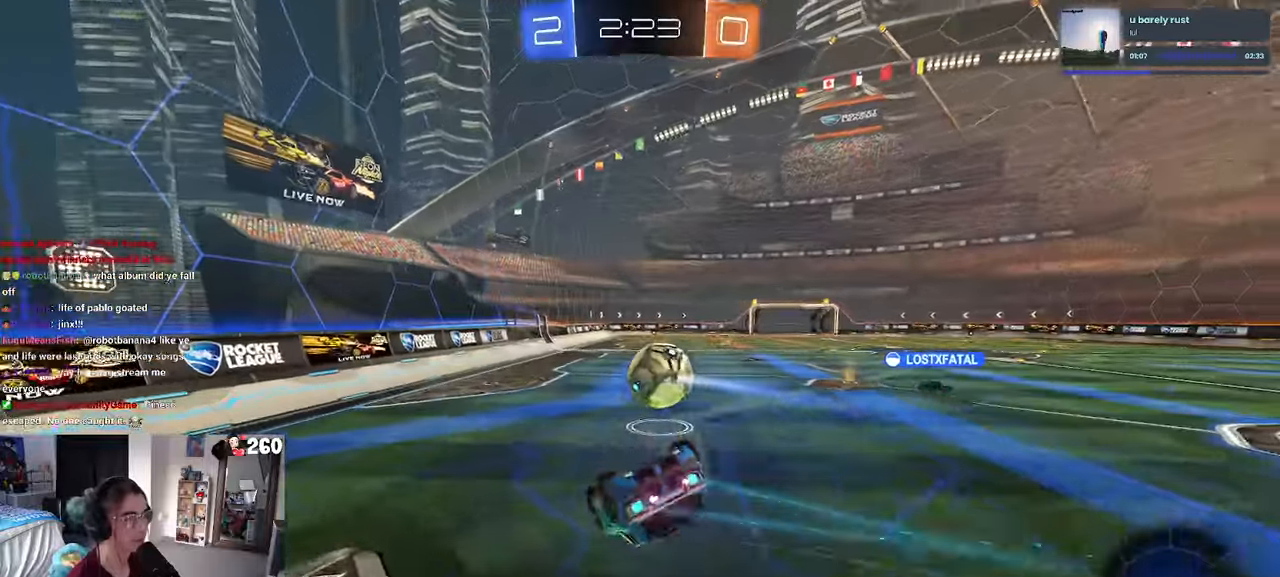
{"buttons": [], "left_stick": "center", "right_stick": "center", "events": [[33, "R1", "up"], [416, "SQUARE", "up"], [416, "left_stick", "center"]]}
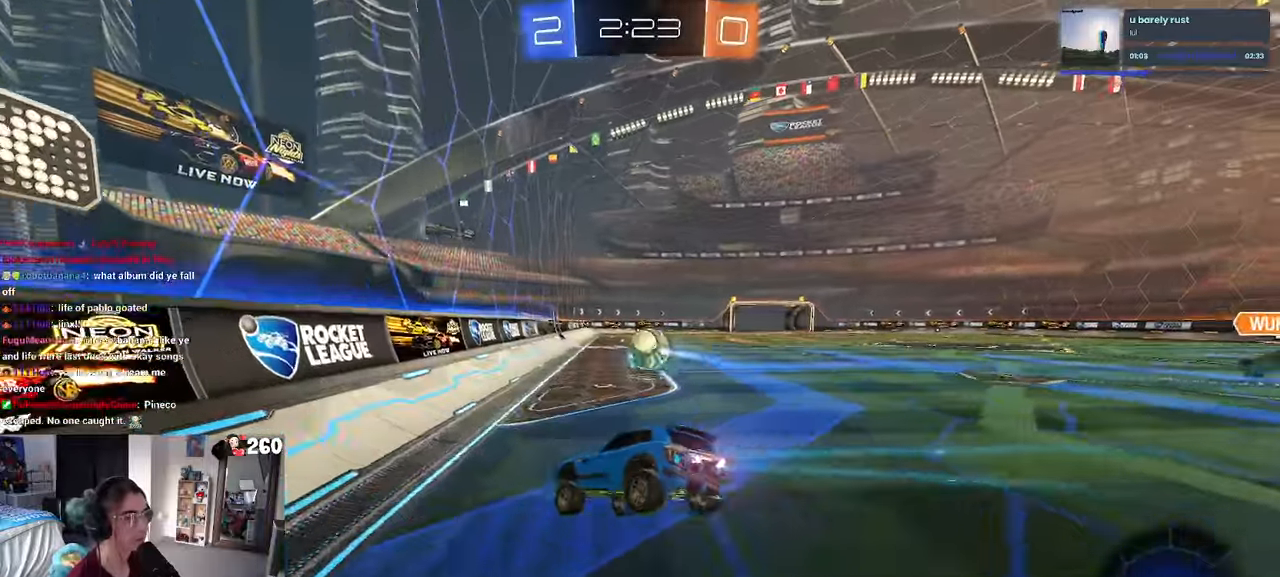
{"buttons": [], "left_stick": "right", "right_stick": "center", "events": [[100, "left_stick", "right"], [183, "left_stick", "center"], [316, "left_stick", "right"]]}
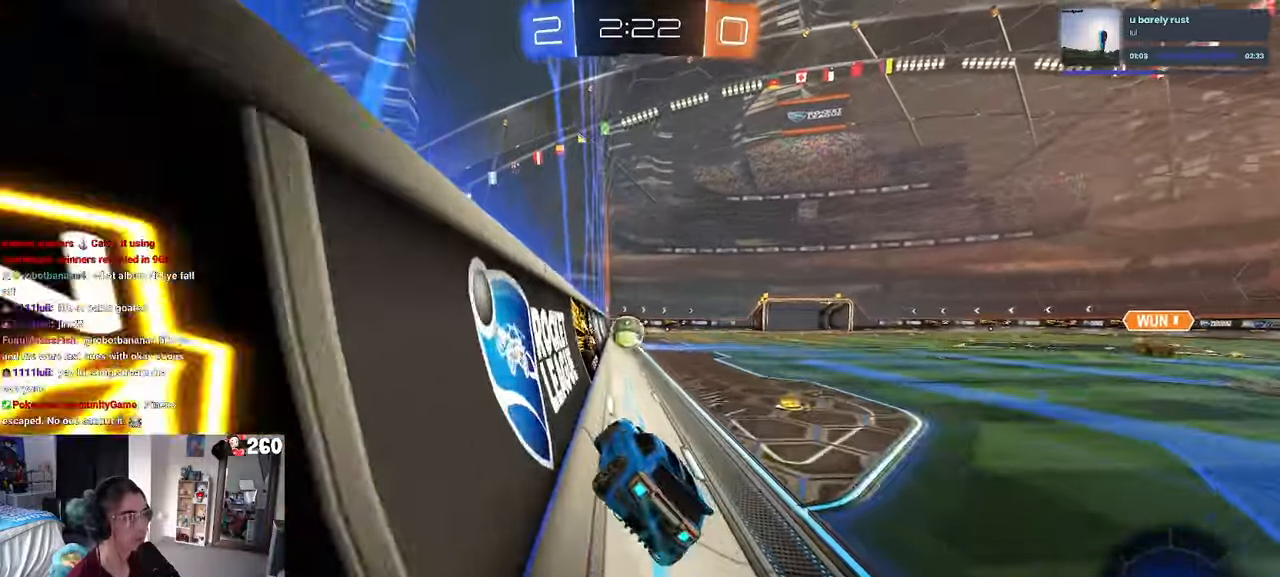
{"buttons": [], "left_stick": "up-left", "right_stick": "center", "events": [[183, "left_stick", "left"], [250, "left_stick", "center"], [300, "left_stick", "right"], [416, "CROSS", "down"], [416, "left_stick", "up-left"], [466, "CROSS", "up"]]}
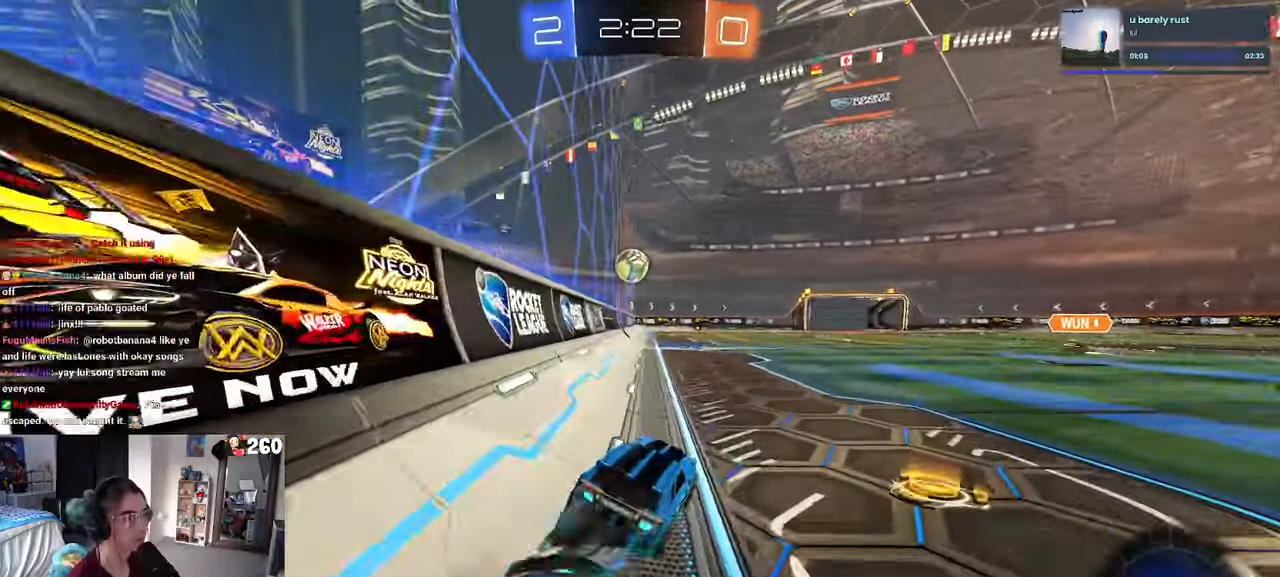
{"buttons": ["SQUARE"], "left_stick": "down-left", "right_stick": "center", "events": [[33, "CROSS", "down"], [100, "SQUARE", "down"], [116, "left_stick", "down"], [133, "CROSS", "up"], [450, "left_stick", "down-left"]]}
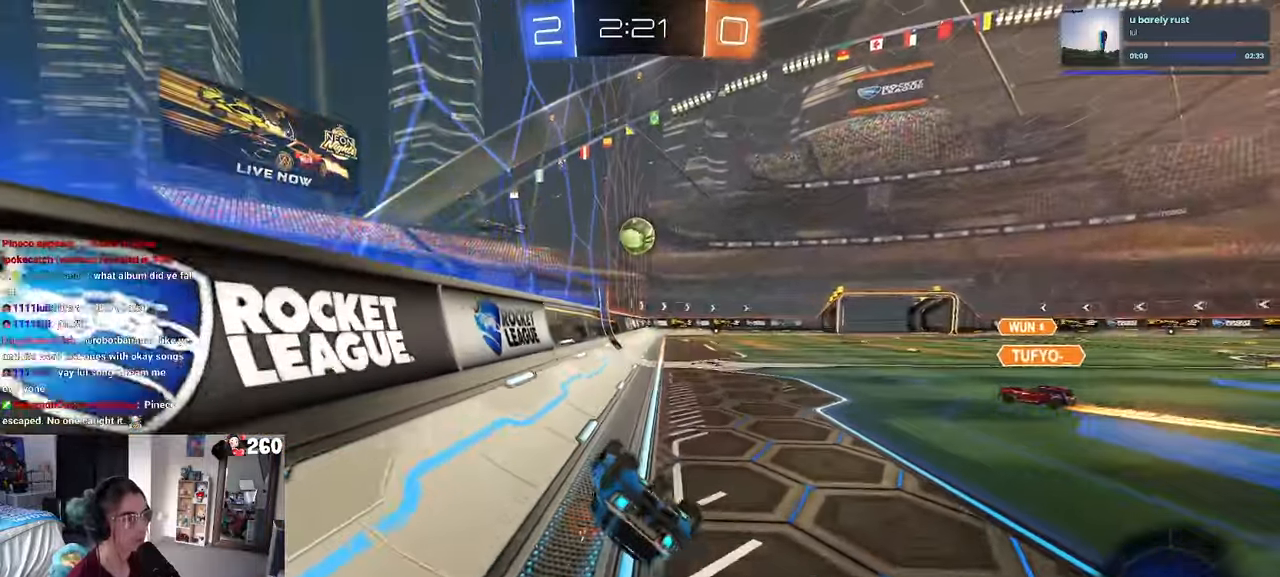
{"buttons": ["SQUARE"], "left_stick": "down-left", "right_stick": "center", "events": []}
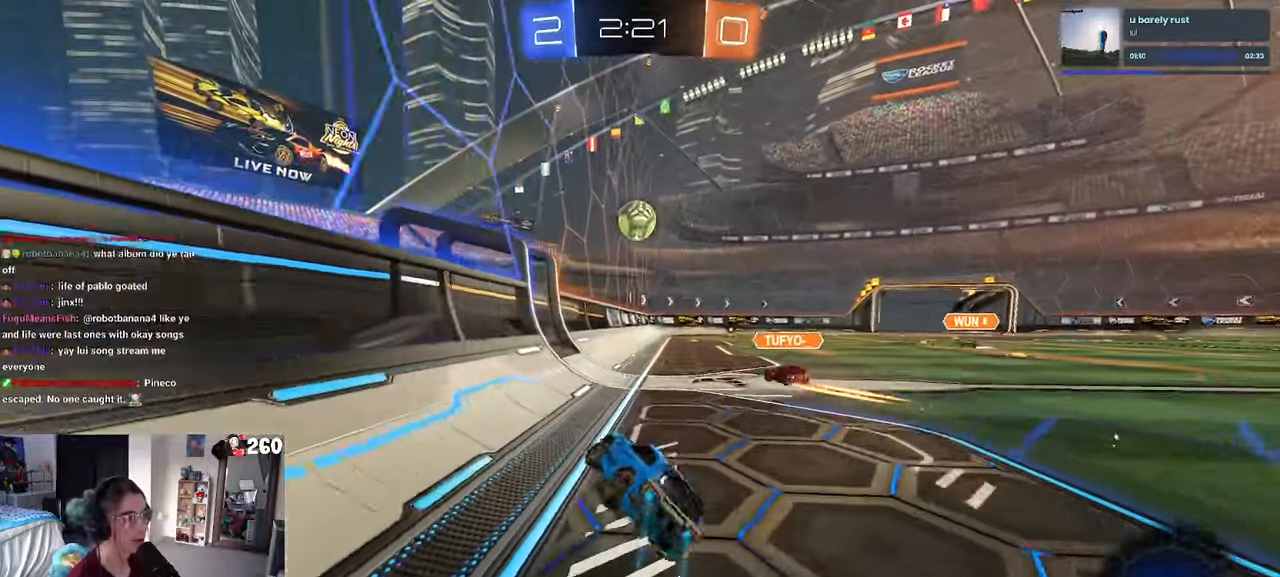
{"buttons": ["CROSS", "SQUARE"], "left_stick": "up-left", "right_stick": "center", "events": [[100, "left_stick", "down-right"], [233, "left_stick", "right"], [333, "CROSS", "down"], [350, "left_stick", "up-left"], [400, "CROSS", "up"], [466, "CROSS", "down"]]}
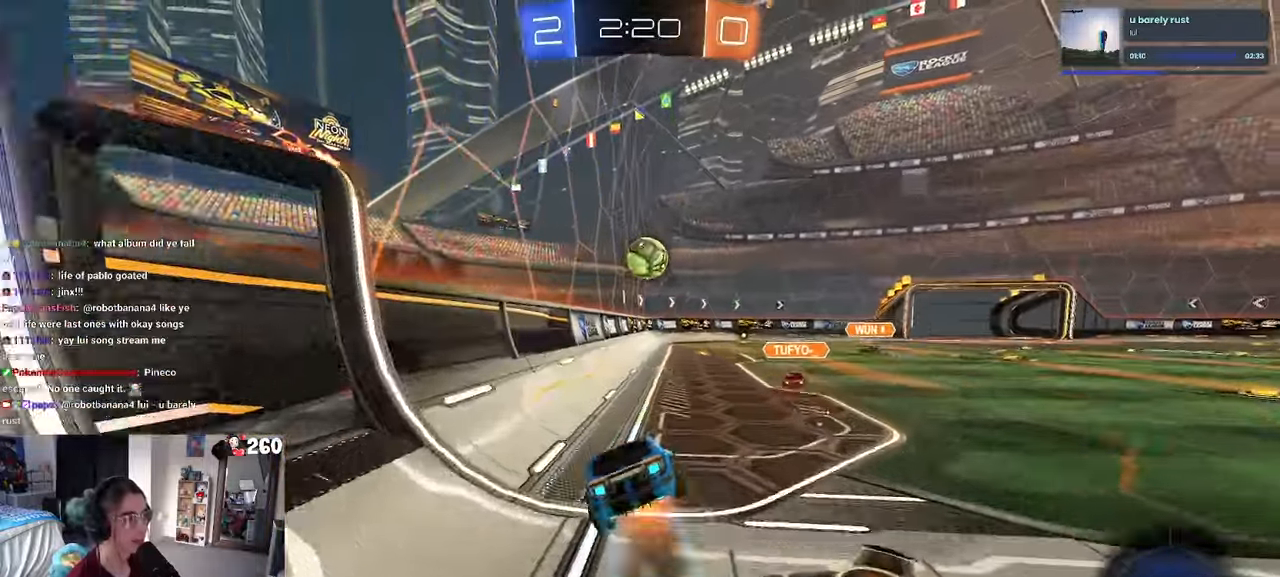
{"buttons": ["SQUARE"], "left_stick": "down-left", "right_stick": "center", "events": [[50, "left_stick", "down"], [66, "CROSS", "up"], [300, "left_stick", "down-left"]]}
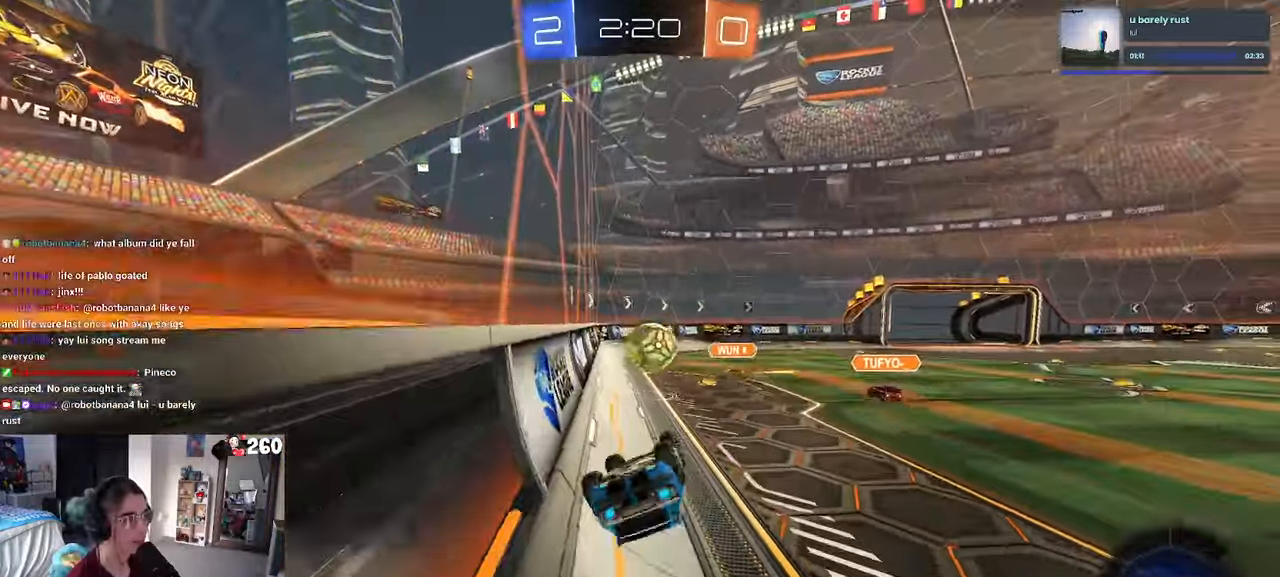
{"buttons": ["TRIANGLE"], "left_stick": "center", "right_stick": "center", "events": [[183, "SQUARE", "up"], [216, "left_stick", "center"], [433, "TRIANGLE", "down"]]}
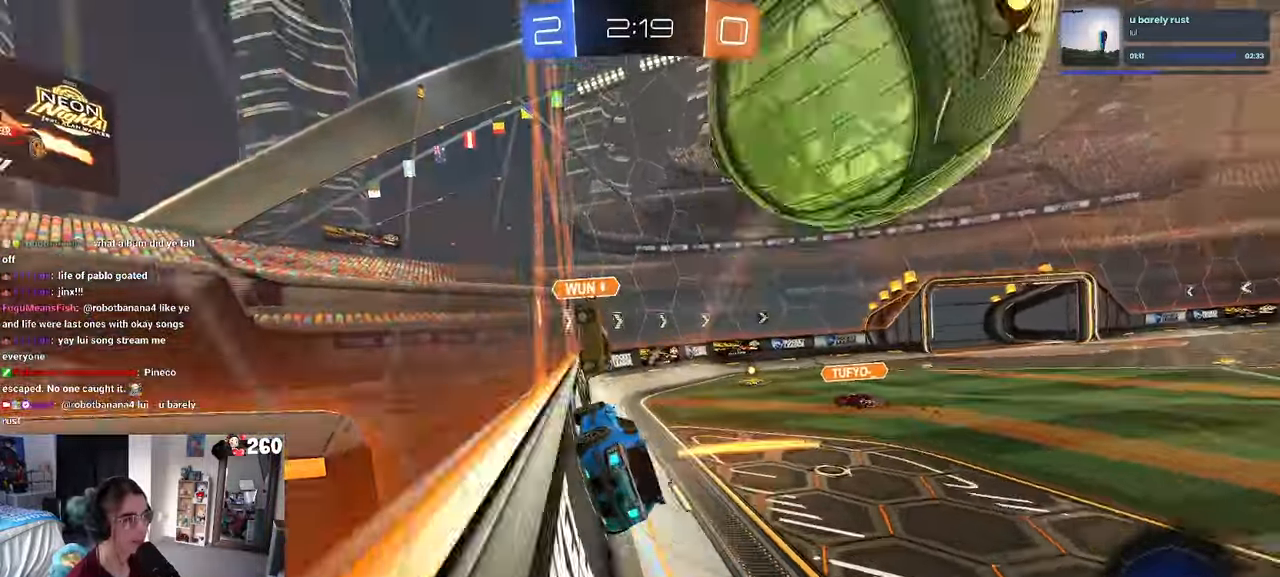
{"buttons": [], "left_stick": "right", "right_stick": "center", "events": [[50, "TRIANGLE", "up"], [200, "left_stick", "right"], [383, "left_stick", "center"], [467, "left_stick", "right"]]}
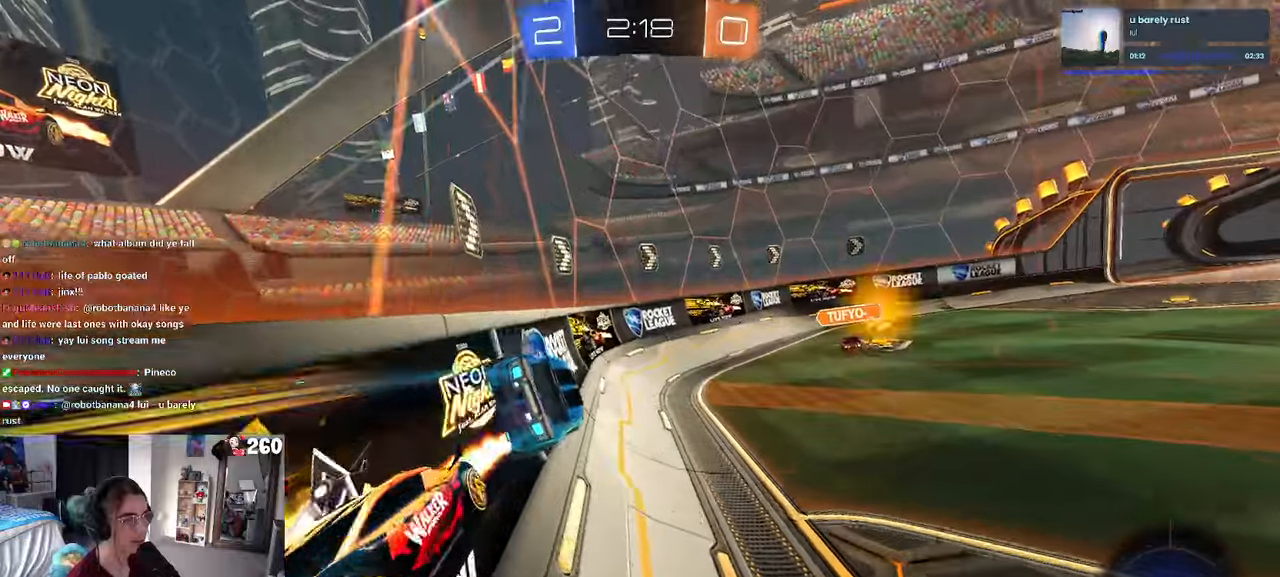
{"buttons": [], "left_stick": "right", "right_stick": "center"}
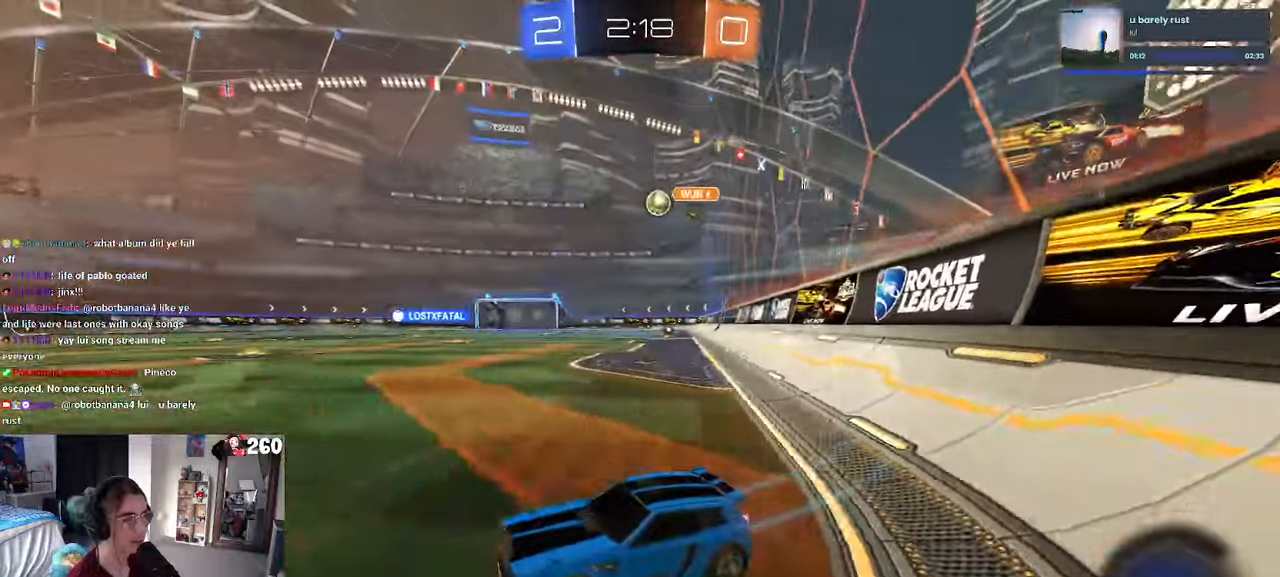
{"buttons": [], "left_stick": "right", "right_stick": "center", "events": [[50, "SQUARE", "down"], [150, "SQUARE", "up"]]}
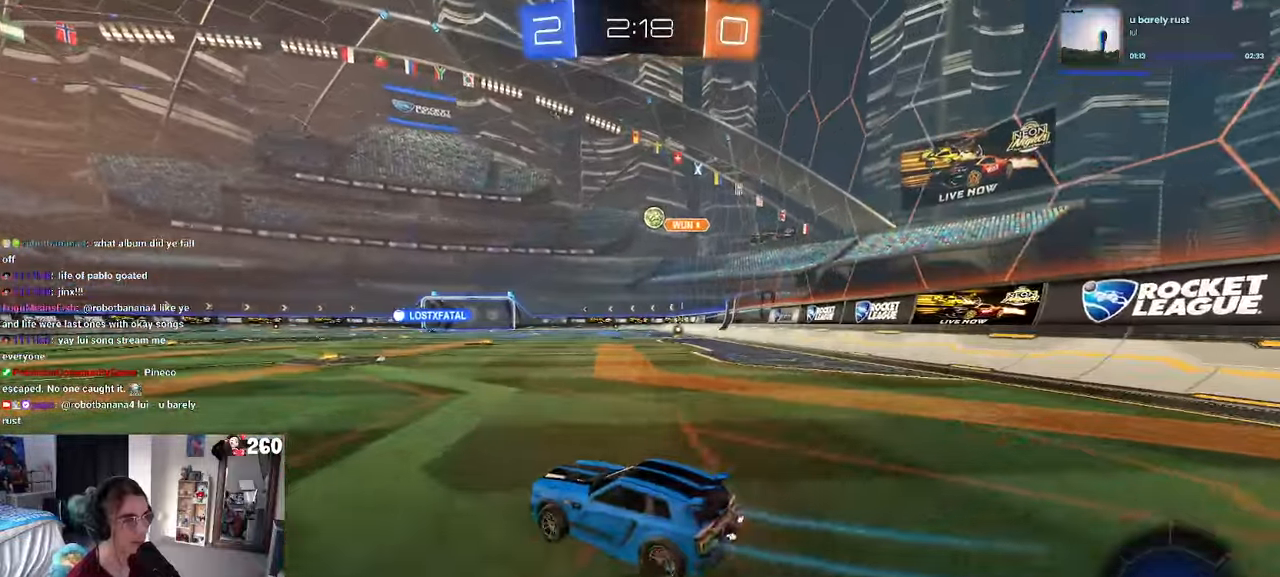
{"buttons": ["CROSS"], "left_stick": "center", "right_stick": "center", "events": [[433, "left_stick", "center"], [467, "CROSS", "down"]]}
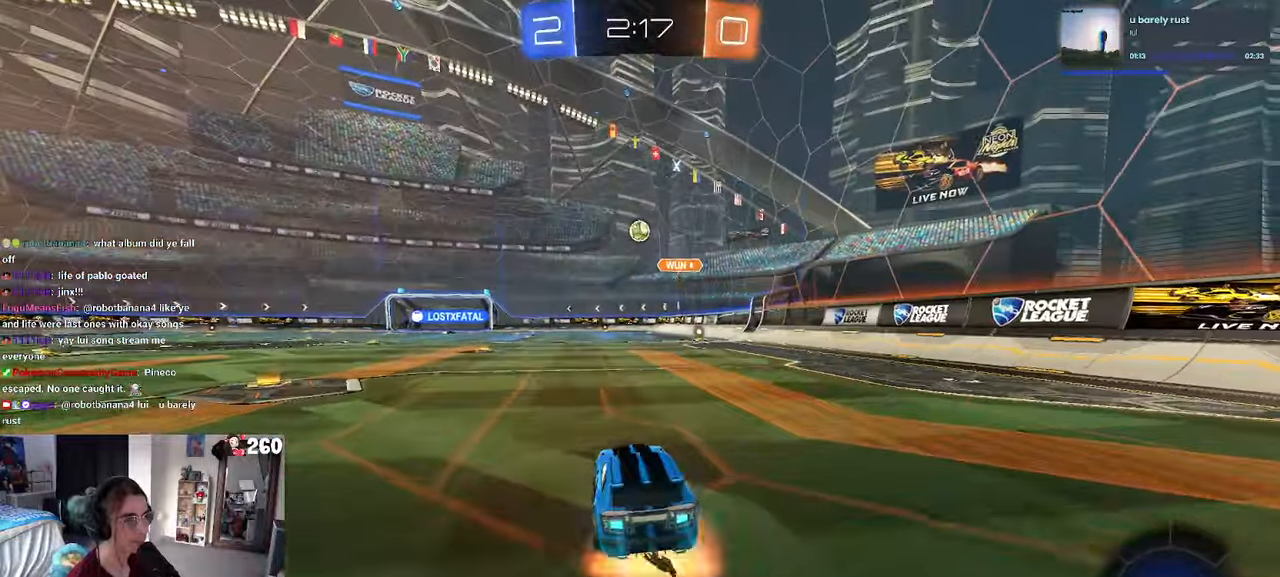
{"buttons": ["SQUARE"], "left_stick": "down-right", "right_stick": "center", "events": [[33, "left_stick", "up-right"], [83, "CROSS", "up"], [117, "CROSS", "down"], [167, "SQUARE", "down"], [217, "CROSS", "up"], [217, "left_stick", "down"], [350, "left_stick", "down-right"]]}
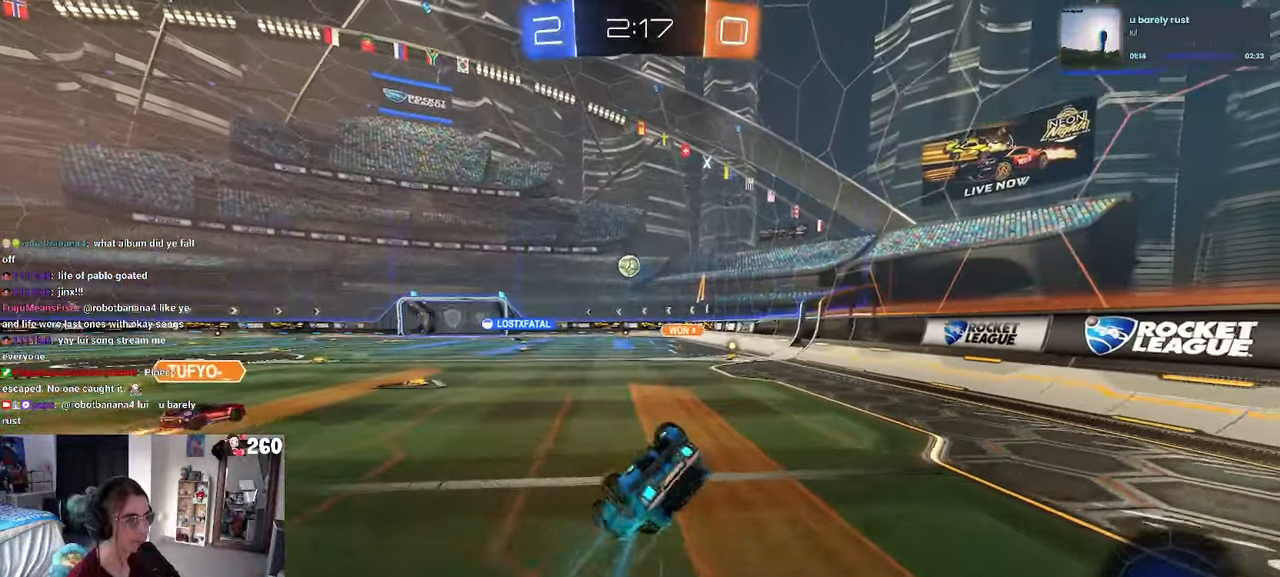
{"buttons": [], "left_stick": "down-right", "right_stick": "center", "events": [[500, "SQUARE", "up"]]}
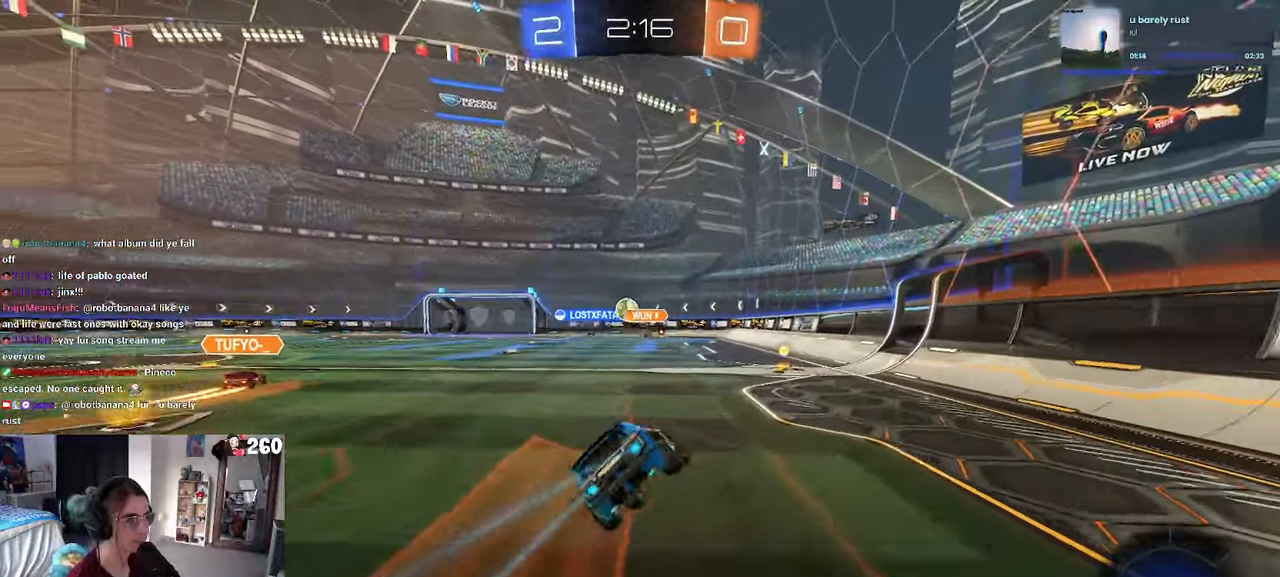
{"buttons": [], "left_stick": "left", "right_stick": "center", "events": [[317, "left_stick", "center"], [483, "left_stick", "left"]]}
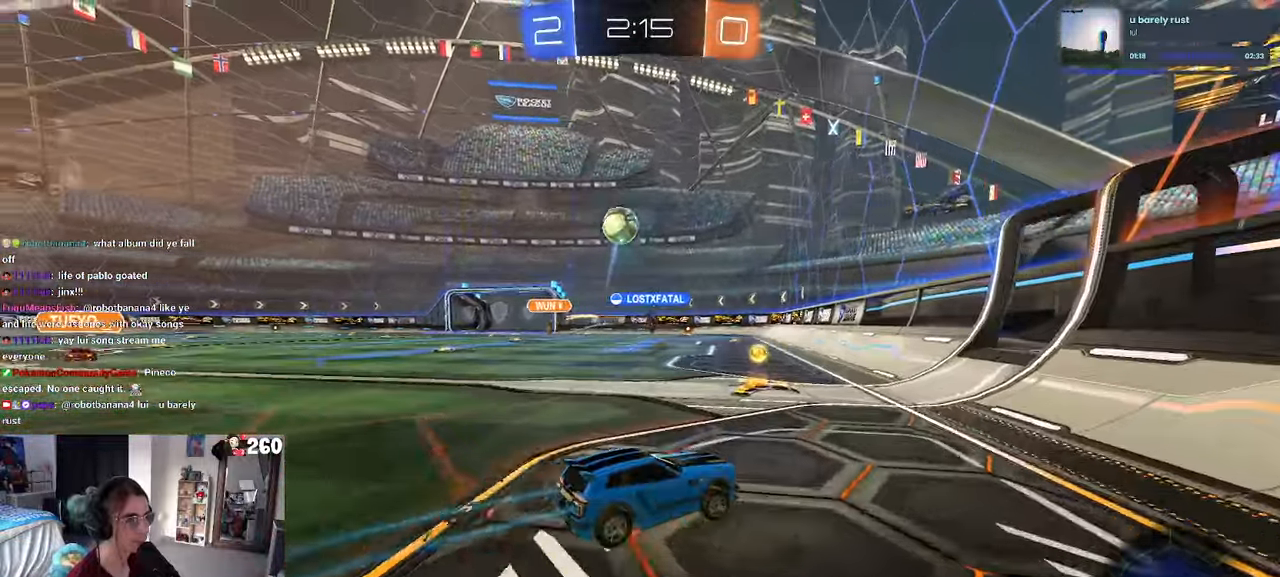
{"buttons": ["L2"], "left_stick": "left", "right_stick": "center", "events": [[500, "L2", "down"]]}
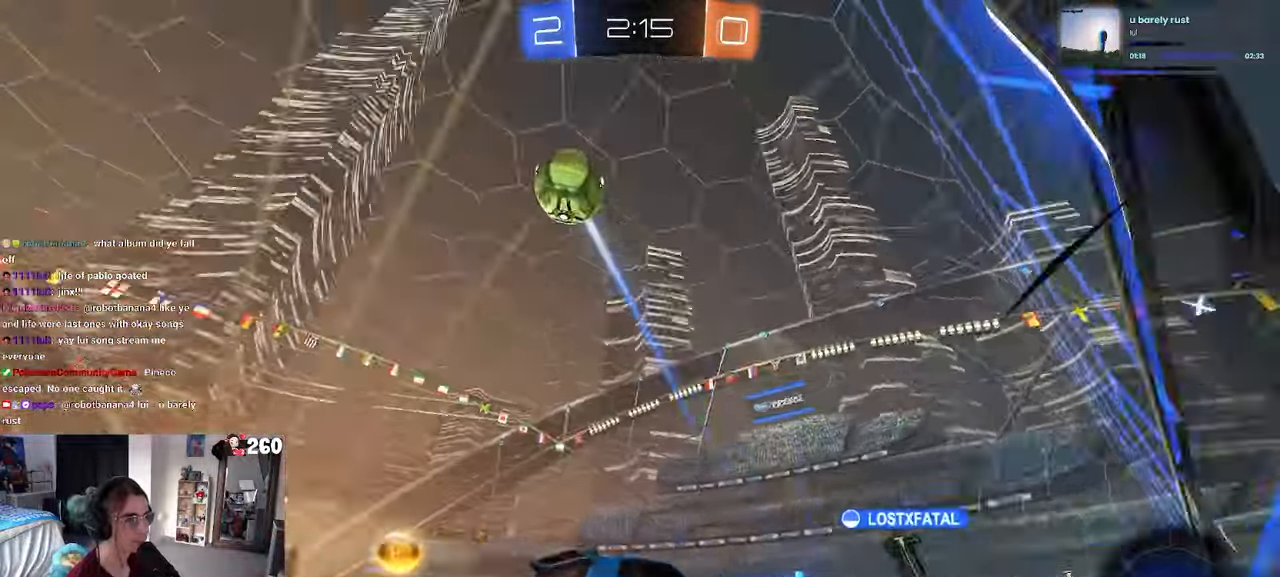
{"buttons": [], "left_stick": "left", "right_stick": "center", "events": [[300, "CROSS", "down"], [367, "CROSS", "up"], [433, "L2", "up"]]}
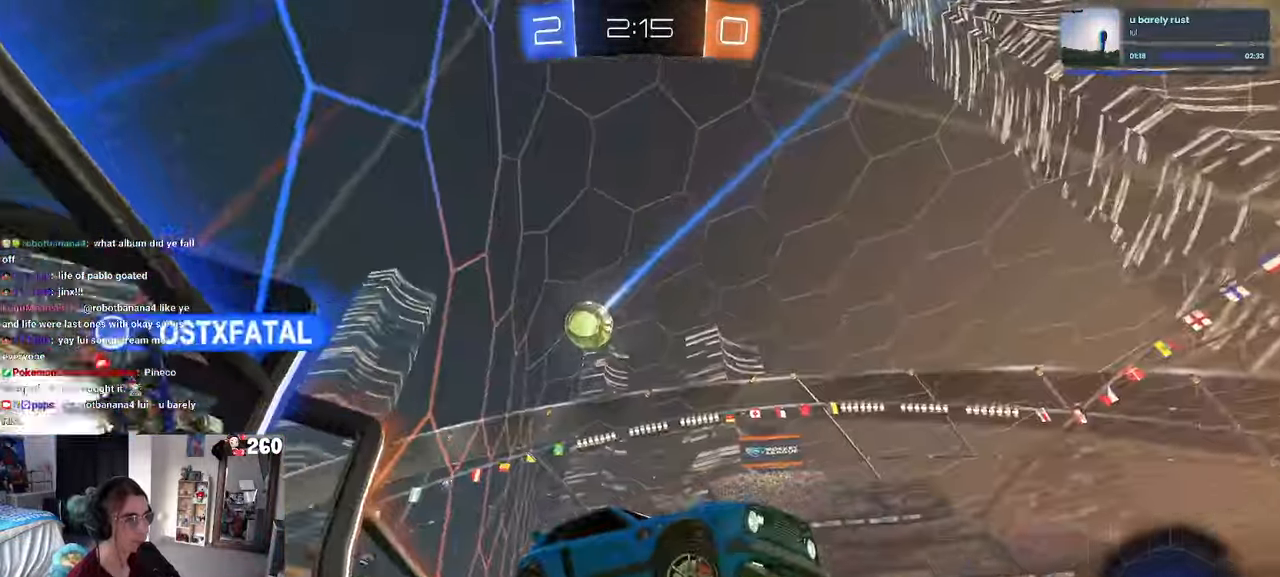
{"buttons": [], "left_stick": "left", "right_stick": "center", "events": [[183, "left_stick", "center"], [433, "left_stick", "left"]]}
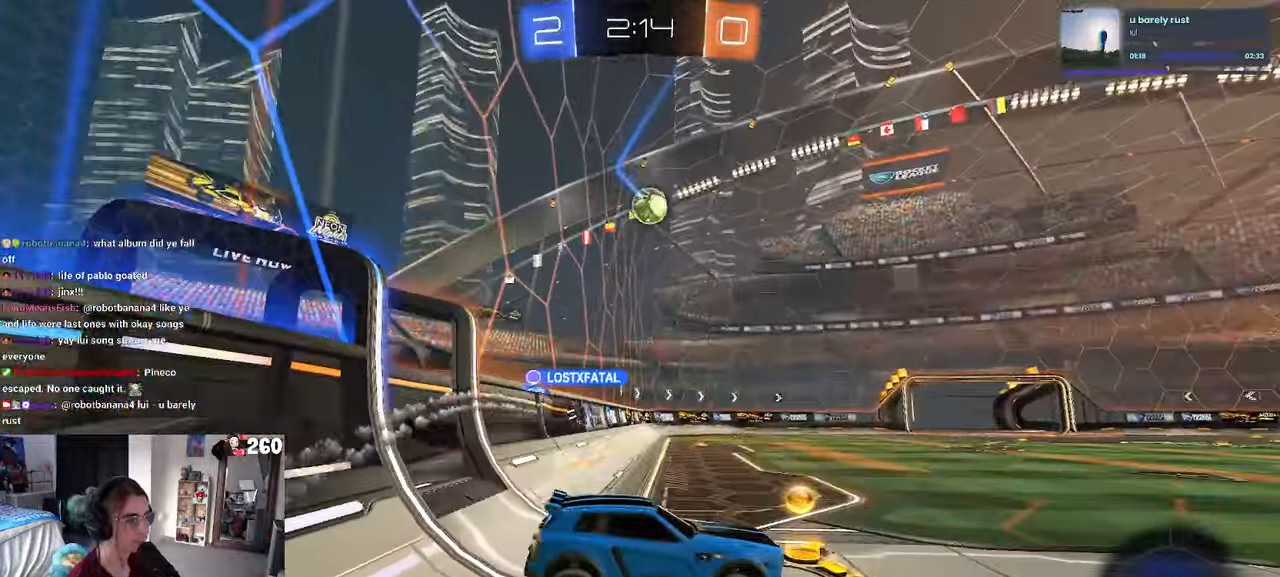
{"buttons": [], "left_stick": "up", "right_stick": "center", "events": [[50, "left_stick", "down"], [300, "left_stick", "up"], [434, "CROSS", "down"], [467, "CROSS", "up"]]}
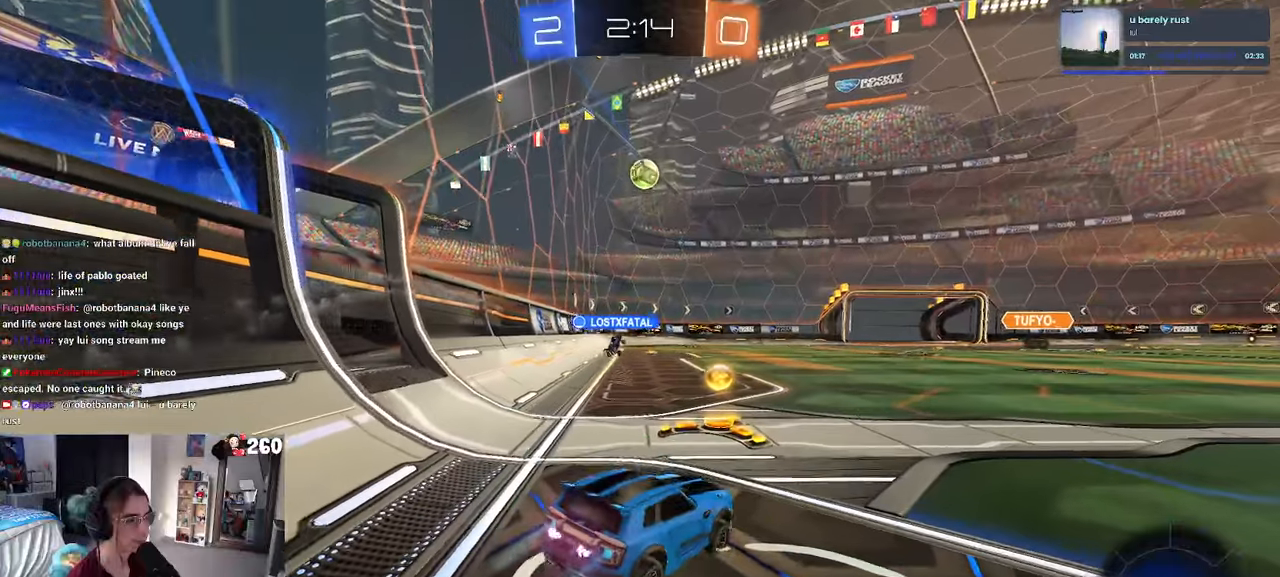
{"buttons": ["R1"], "left_stick": "right", "right_stick": "center", "events": [[84, "left_stick", "left"], [234, "left_stick", "center"], [284, "left_stick", "right"], [400, "R1", "down"]]}
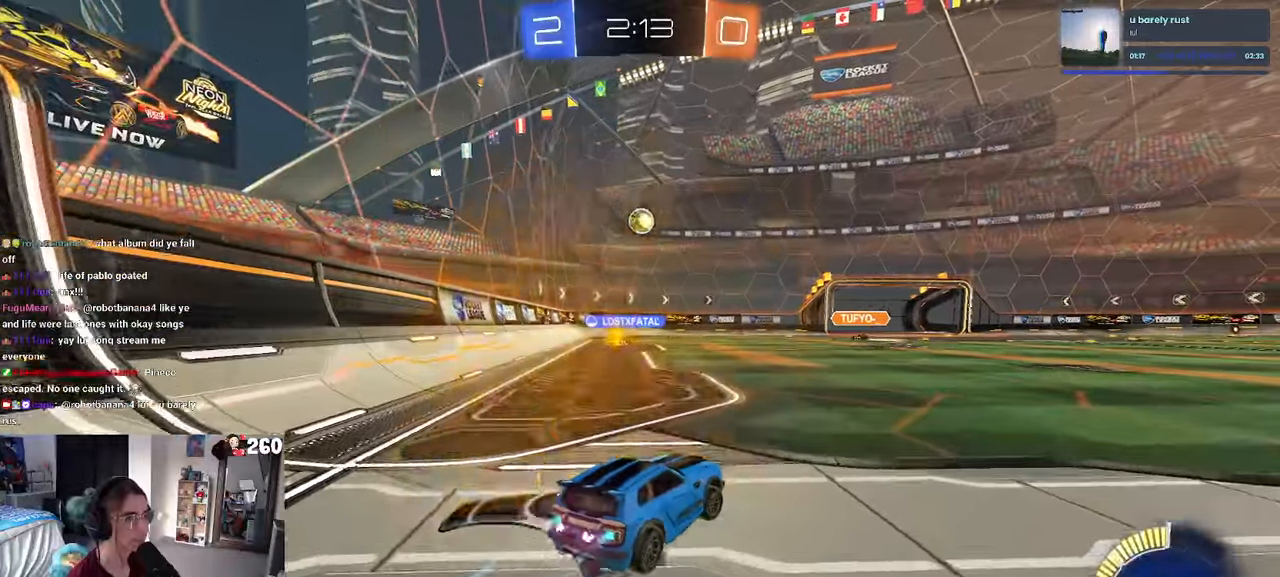
{"buttons": ["R1"], "left_stick": "center", "right_stick": "center", "events": [[34, "left_stick", "center"]]}
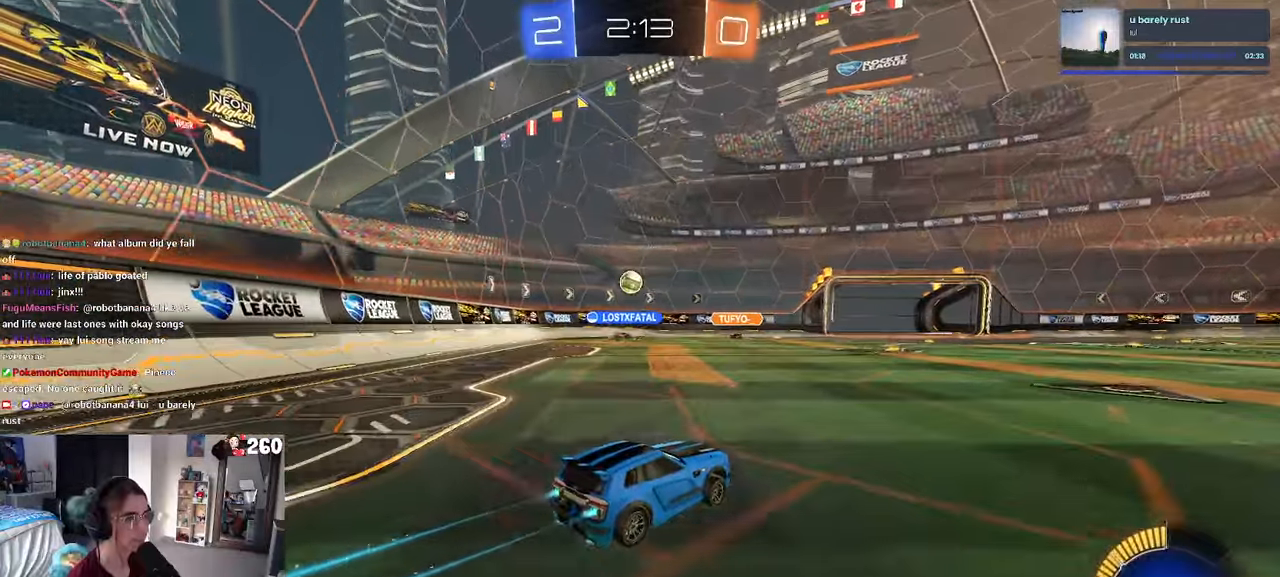
{"buttons": [], "left_stick": "center", "right_stick": "center", "events": [[34, "left_stick", "left"], [184, "R1", "up"], [267, "left_stick", "center"]]}
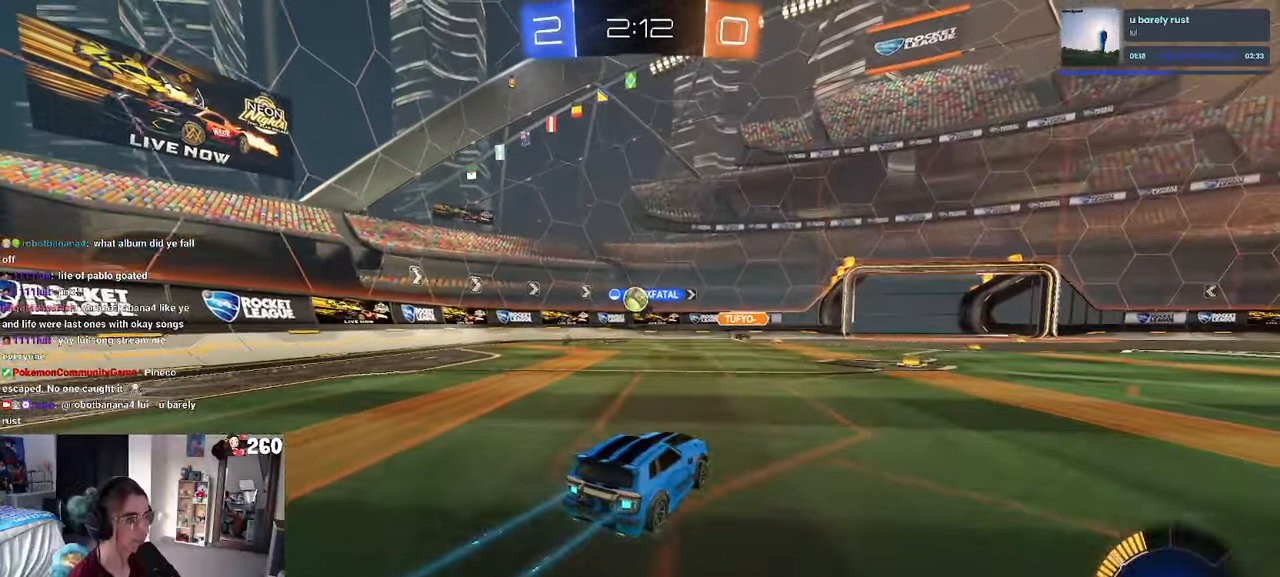
{"buttons": ["L2"], "left_stick": "right", "right_stick": "center", "events": [[34, "left_stick", "left"], [184, "left_stick", "center"], [434, "left_stick", "right"], [450, "L2", "down"]]}
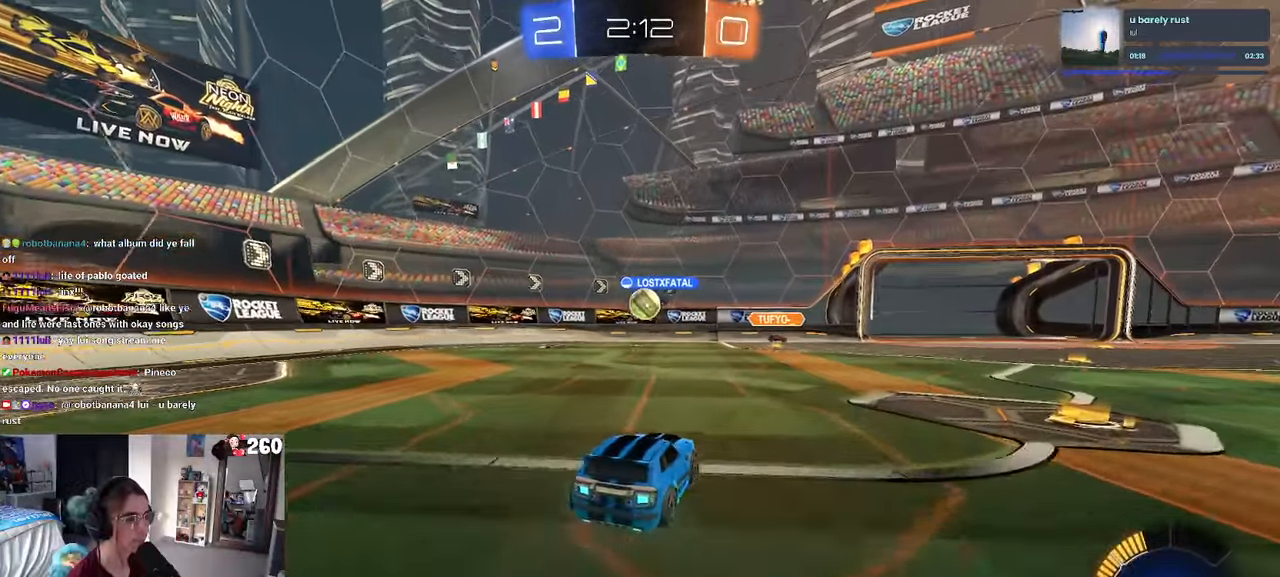
{"buttons": [], "left_stick": "right", "right_stick": "center", "events": [[150, "L2", "up"], [234, "SQUARE", "down"], [384, "SQUARE", "up"]]}
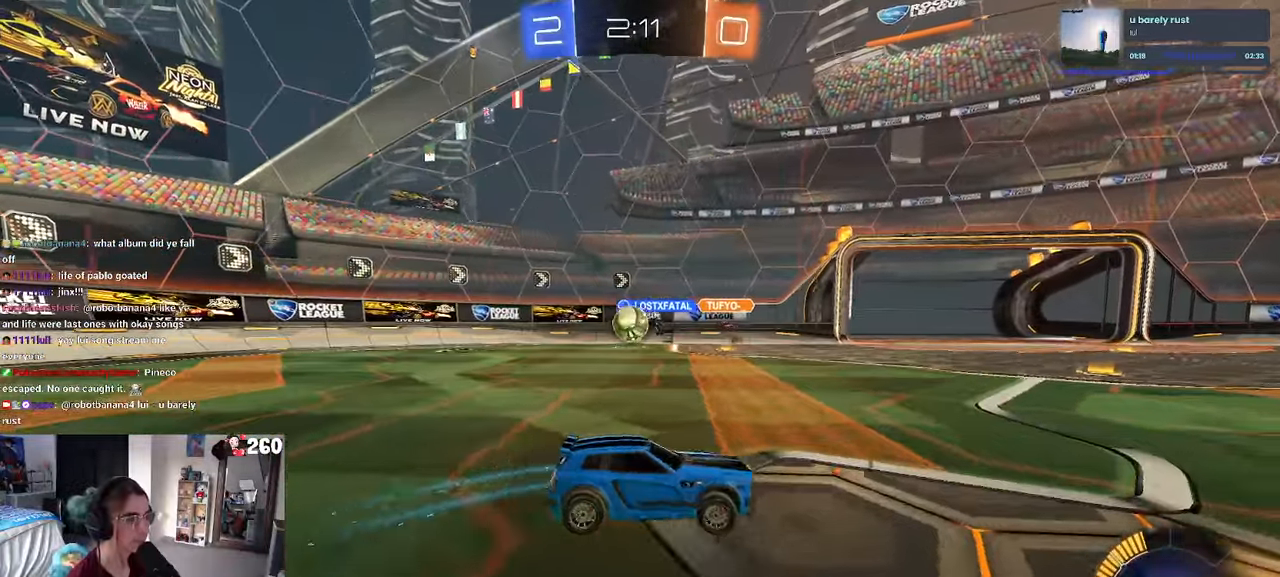
{"buttons": [], "left_stick": "right", "right_stick": "center", "events": []}
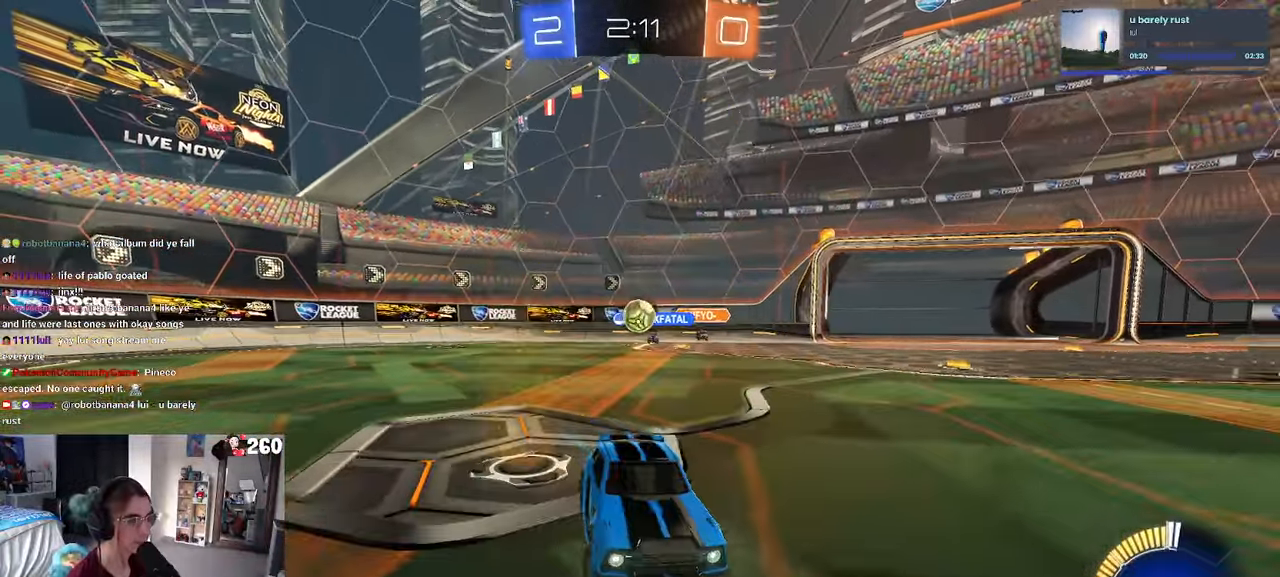
{"buttons": ["SQUARE"], "left_stick": "up-left", "right_stick": "center", "events": [[200, "left_stick", "center"], [334, "left_stick", "up-left"], [450, "SQUARE", "down"]]}
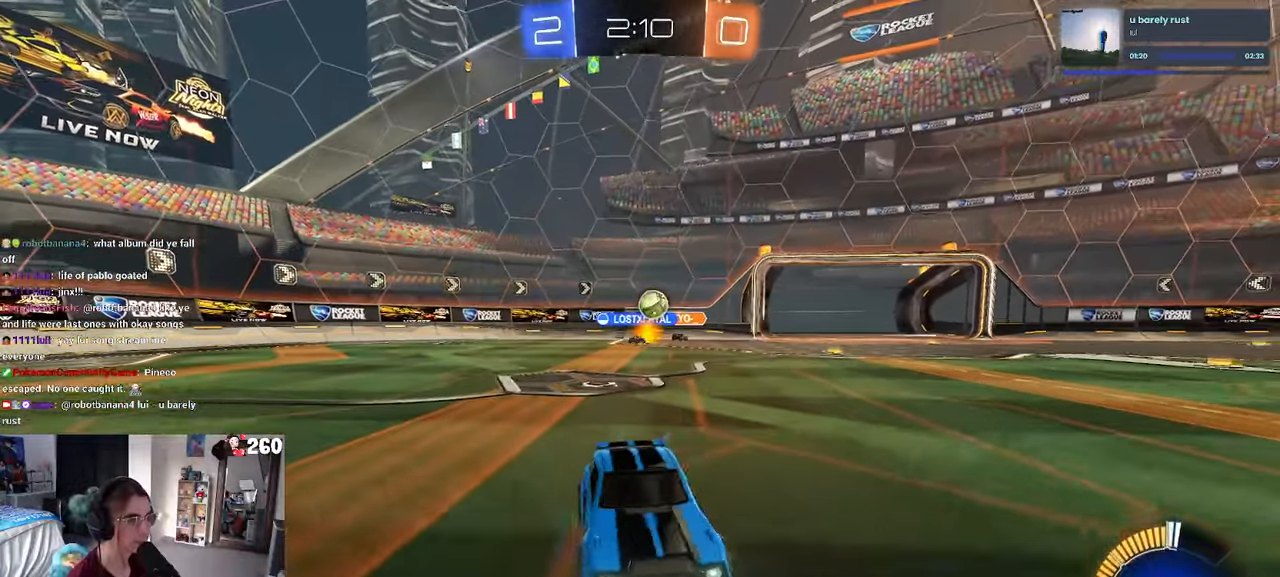
{"buttons": [], "left_stick": "up-left", "right_stick": "center", "events": [[84, "SQUARE", "up"]]}